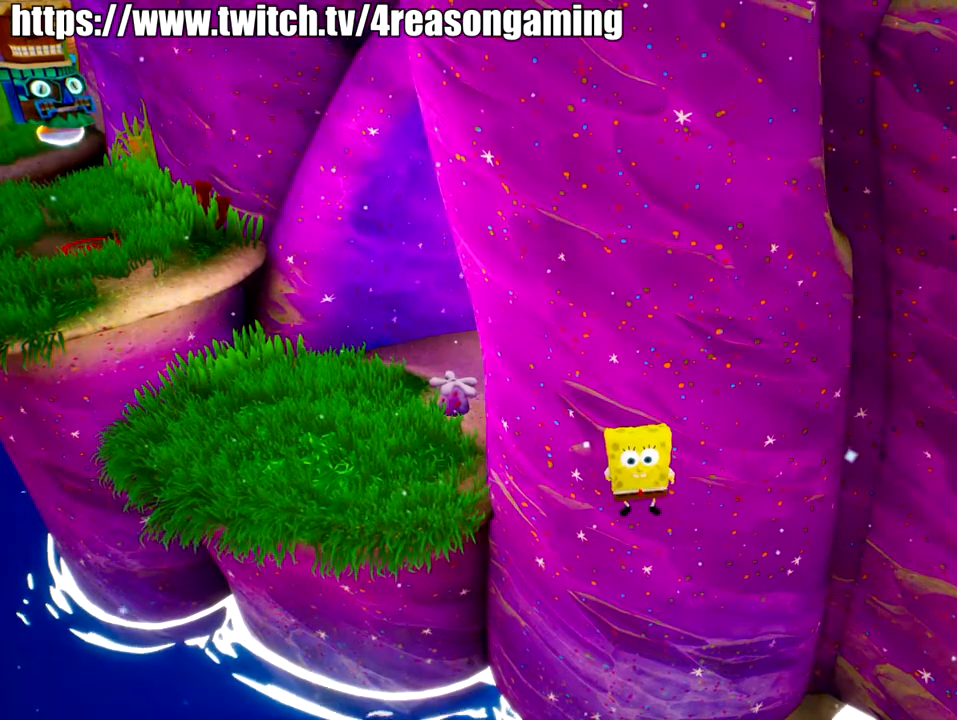
Gameplay with a controller (PlayStation layout); each line is a JSON object with the inputs held at the frame after it. "events" lists button and stick changes between this image and that frame as [ms after this image, input, new state], when the widget could be followed in between.
{"buttons": [], "left_stick": "center", "right_stick": "center", "events": []}
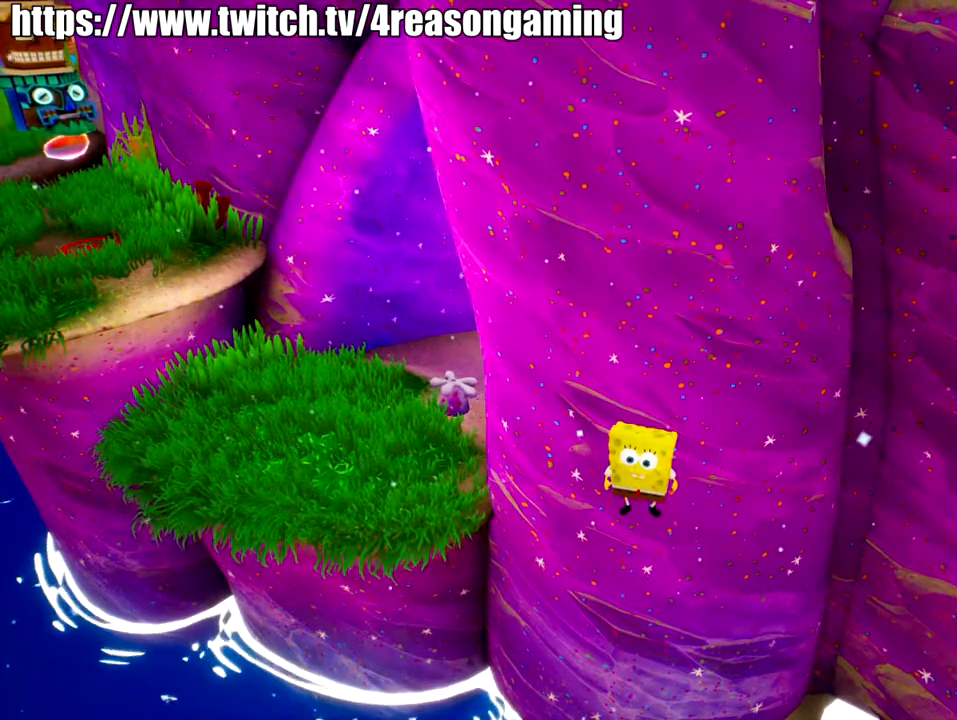
{"buttons": [], "left_stick": "center", "right_stick": "center", "events": []}
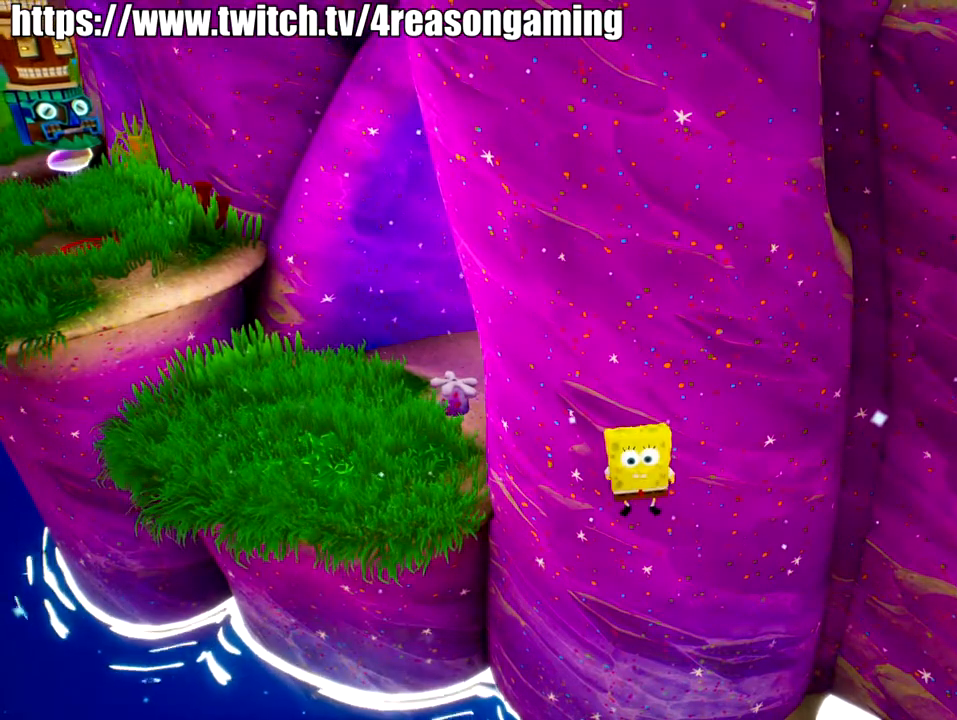
{"buttons": [], "left_stick": "center", "right_stick": "center", "events": []}
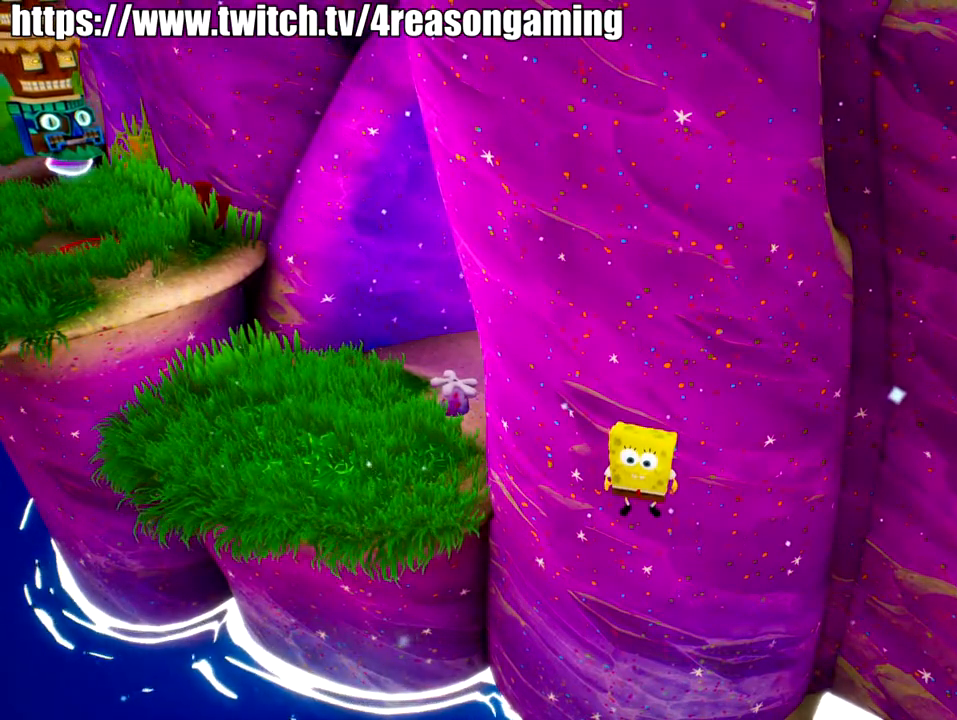
{"buttons": [], "left_stick": "center", "right_stick": "center", "events": []}
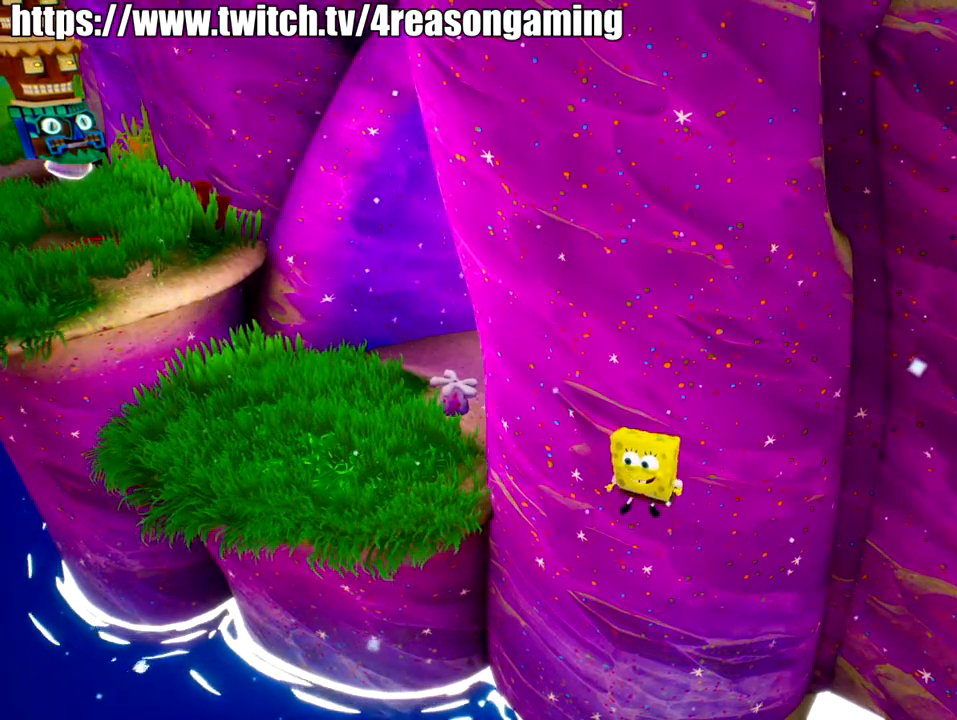
{"buttons": [], "left_stick": "center", "right_stick": "center", "events": []}
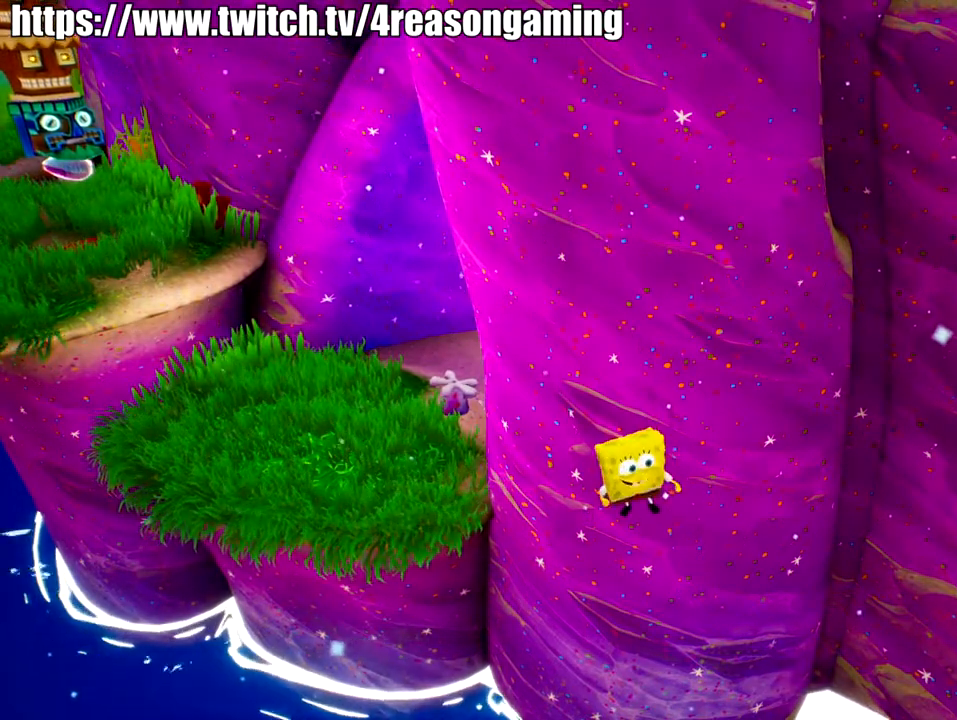
{"buttons": [], "left_stick": "center", "right_stick": "center", "events": []}
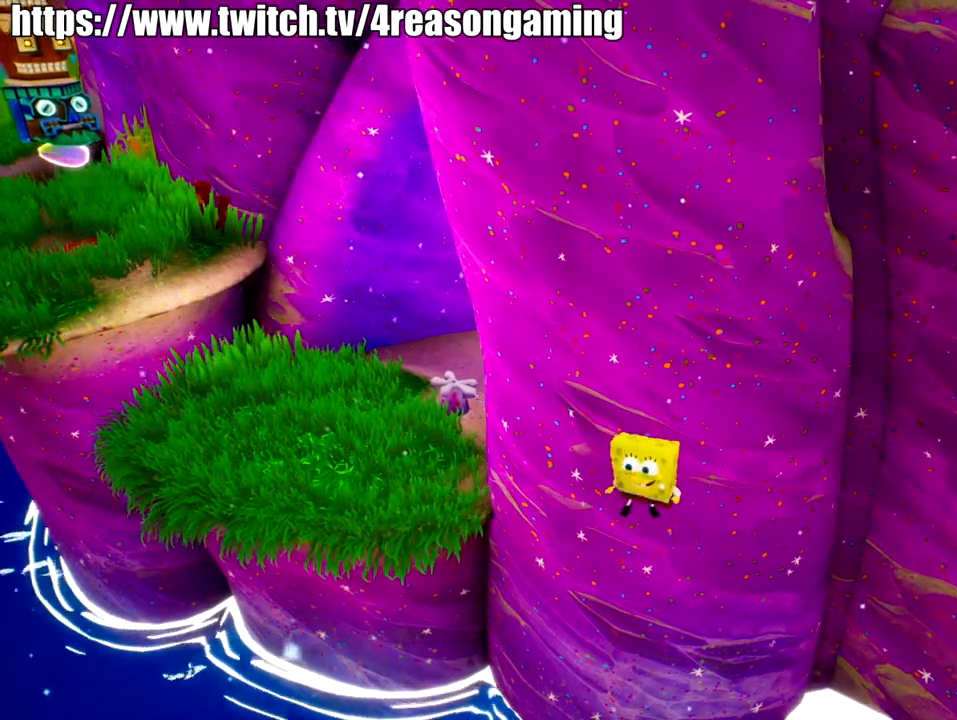
{"buttons": [], "left_stick": "center", "right_stick": "up-right", "events": [[501, "right_stick", "up-right"]]}
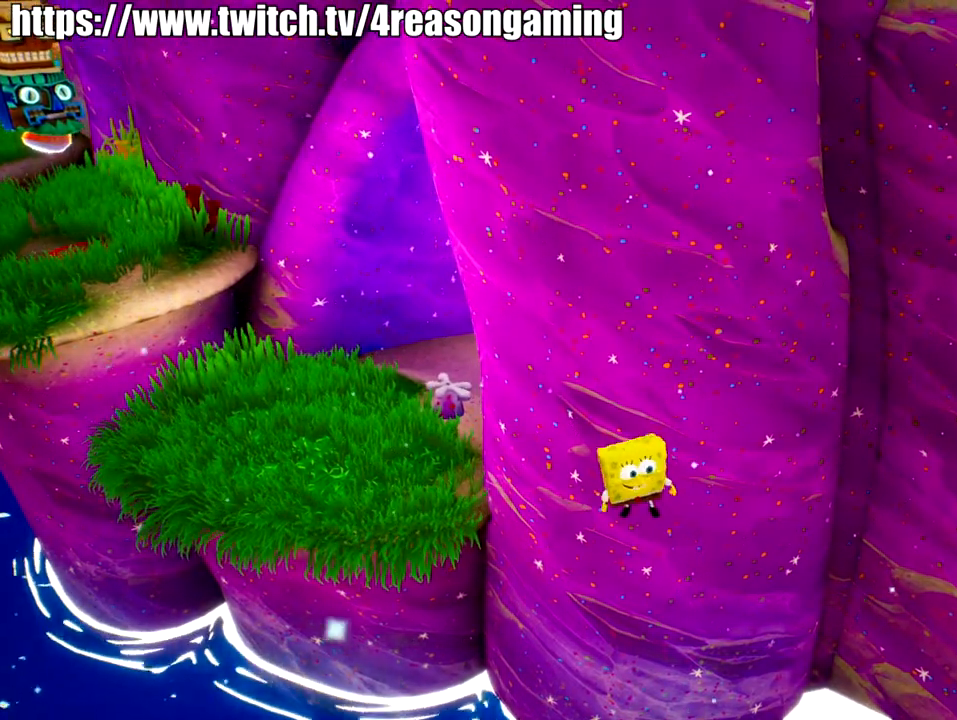
{"buttons": [], "left_stick": "center", "right_stick": "center", "events": [[16, "right_stick", "center"], [266, "right_stick", "right"], [317, "right_stick", "center"]]}
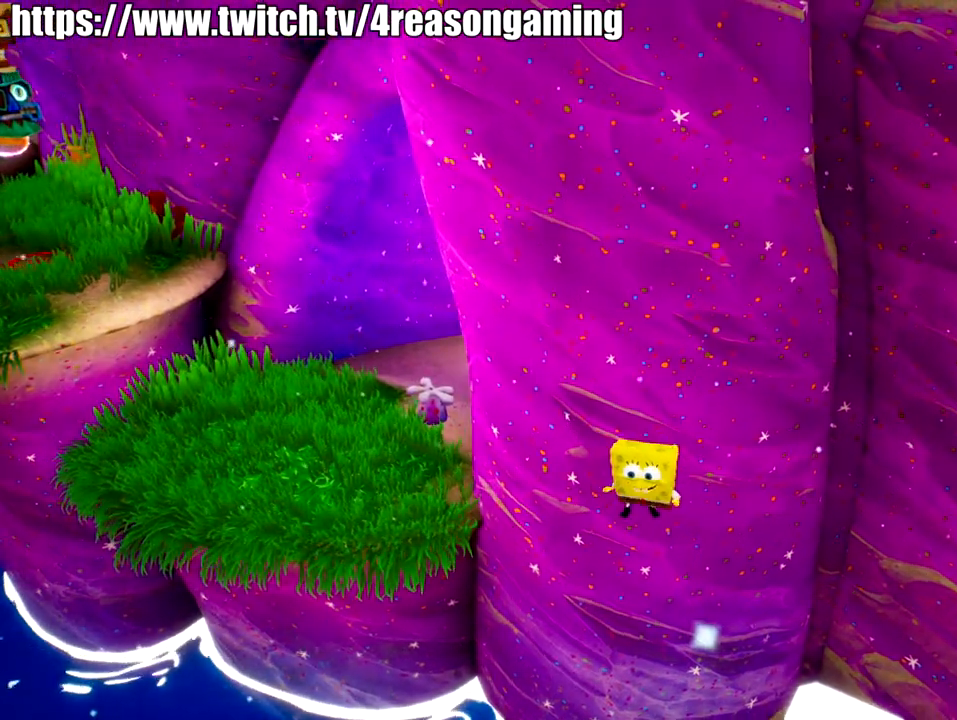
{"buttons": [], "left_stick": "right", "right_stick": "center", "events": [[83, "right_stick", "left"], [184, "right_stick", "center"], [284, "left_stick", "right"], [400, "CROSS", "down"], [484, "CROSS", "up"]]}
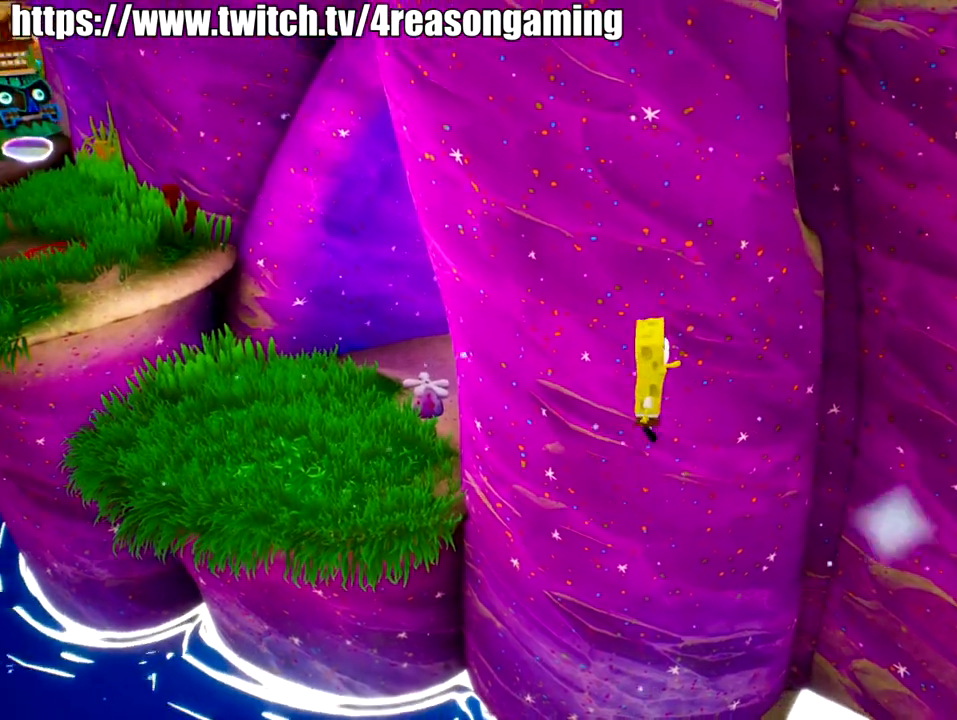
{"buttons": ["SQUARE"], "left_stick": "up-left", "right_stick": "center", "events": [[166, "left_stick", "up-right"], [317, "CROSS", "down"], [367, "left_stick", "up"], [417, "CROSS", "up"], [467, "SQUARE", "down"], [467, "left_stick", "up-left"]]}
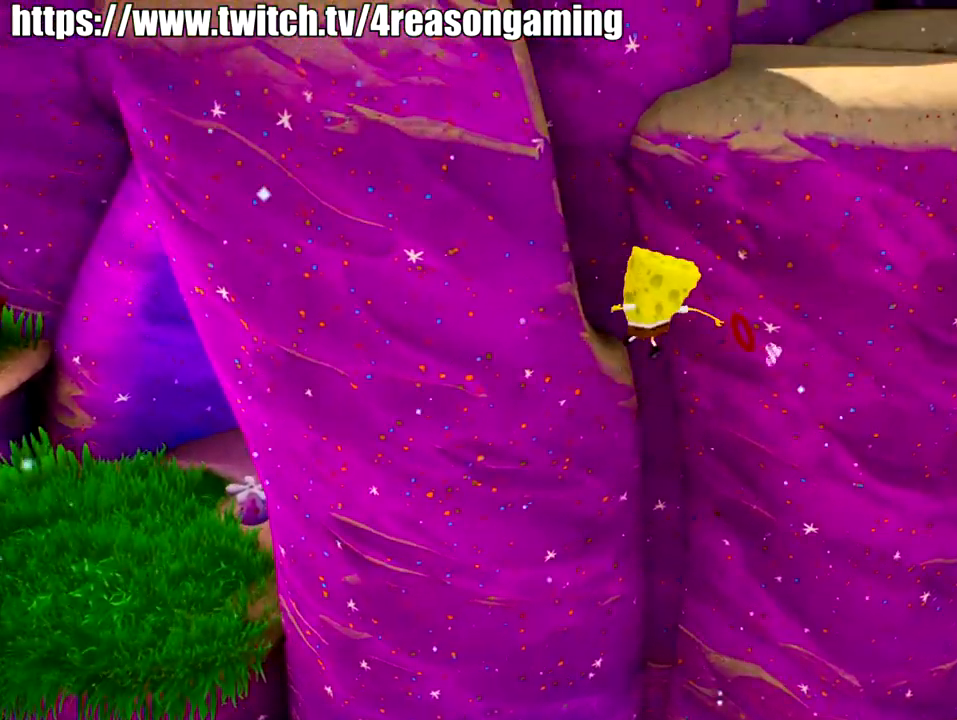
{"buttons": [], "left_stick": "up-left", "right_stick": "center", "events": [[17, "SQUARE", "up"], [134, "right_stick", "left"], [334, "right_stick", "center"]]}
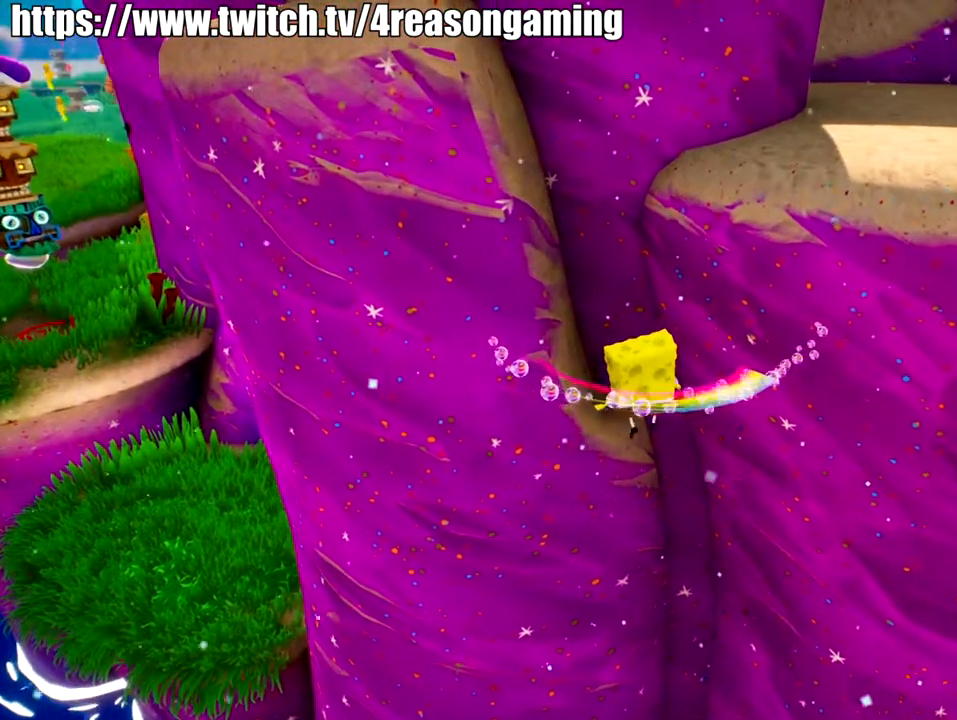
{"buttons": [], "left_stick": "up-left", "right_stick": "center", "events": []}
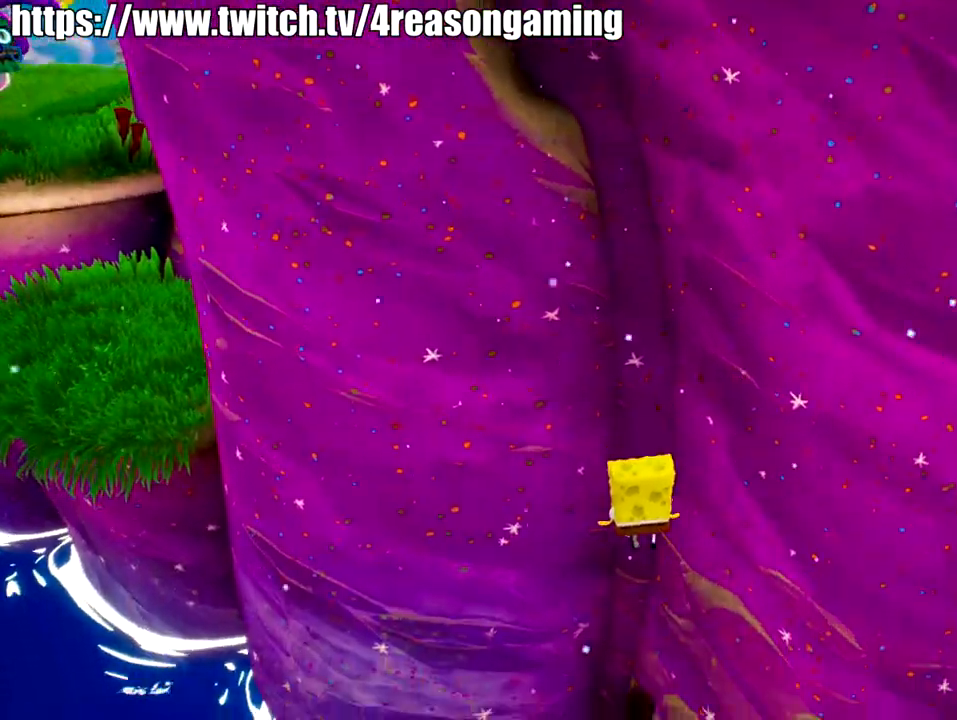
{"buttons": [], "left_stick": "center", "right_stick": "center", "events": [[150, "left_stick", "up"], [317, "left_stick", "center"]]}